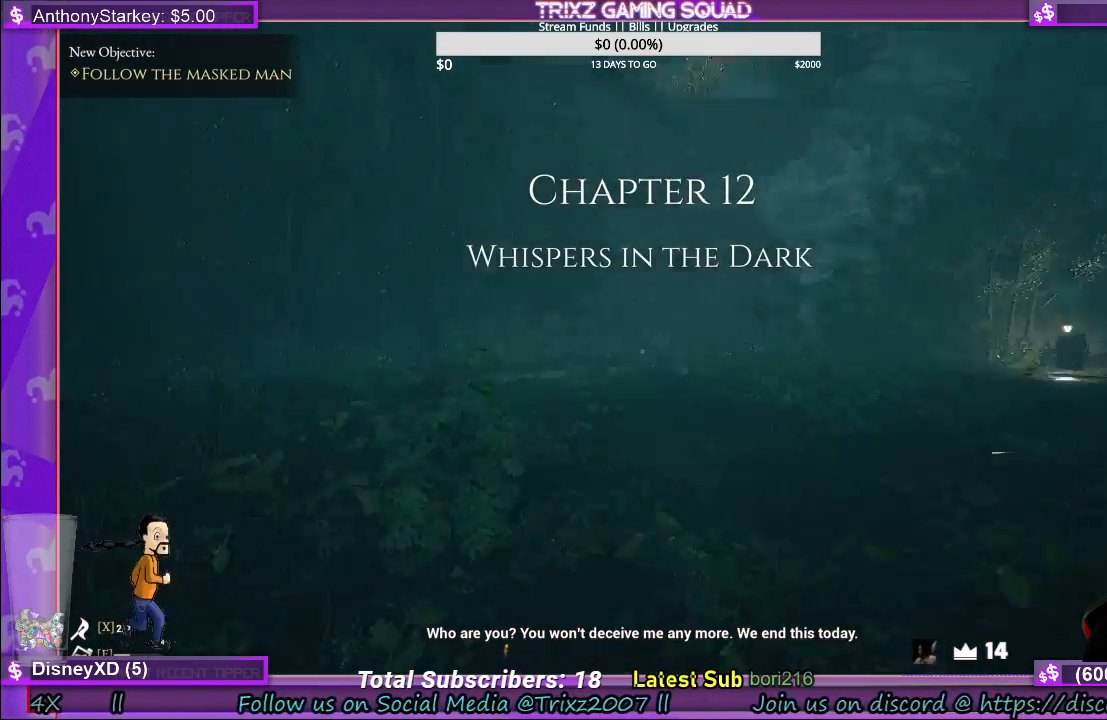
Gameplay with keyboard and mouse; each line is a JSON object with the keys and mouse buttons held at the frame after it. "events" lists presses ("down") and releases ("up") of "a", "ctrl", "d", "e", "f", "q", "r", "s", "shift", "space", "tab", "w", "mouse_left", "mouse_wheel", "mouse_right" and "mouse_mb4" between this image and that frame as [ms after this image, input, new state], when the widget could be followed in between. "mouse_left", "mouse_wheel", "mouse_right", "mouse_mb4" = the "left", "wheel", "right", "mb4" buttons of the "mouse" list. No other keys are recorded. "wheel" means that the mouse wheel is clicked or scrolled. Mouse movement is not recorded.
{"keys": ["w"], "mouse": [], "events": [[417, "w", "down"]]}
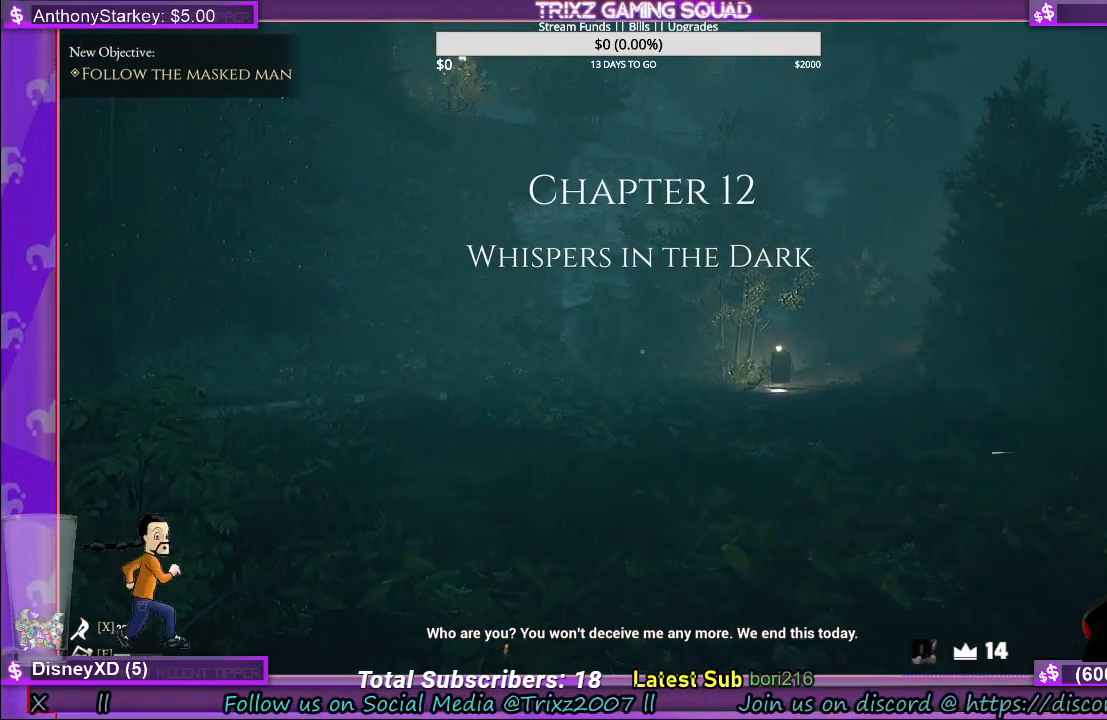
{"keys": ["w"], "mouse": [], "events": []}
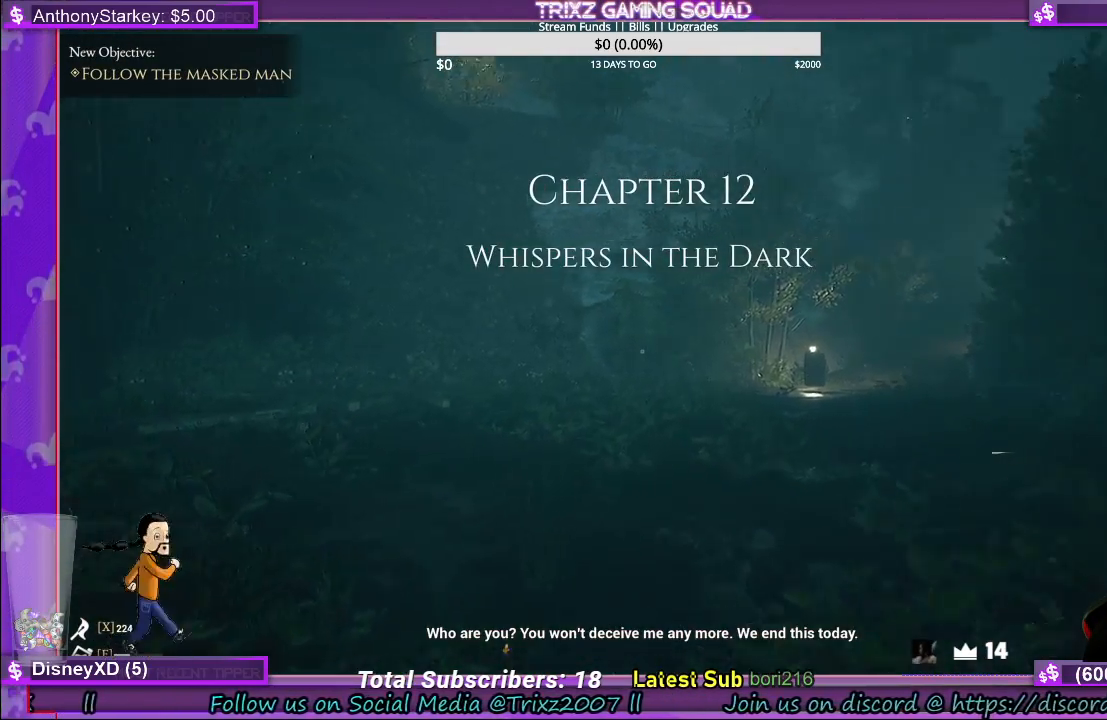
{"keys": ["d", "w"], "mouse": [], "events": [[100, "d", "down"]]}
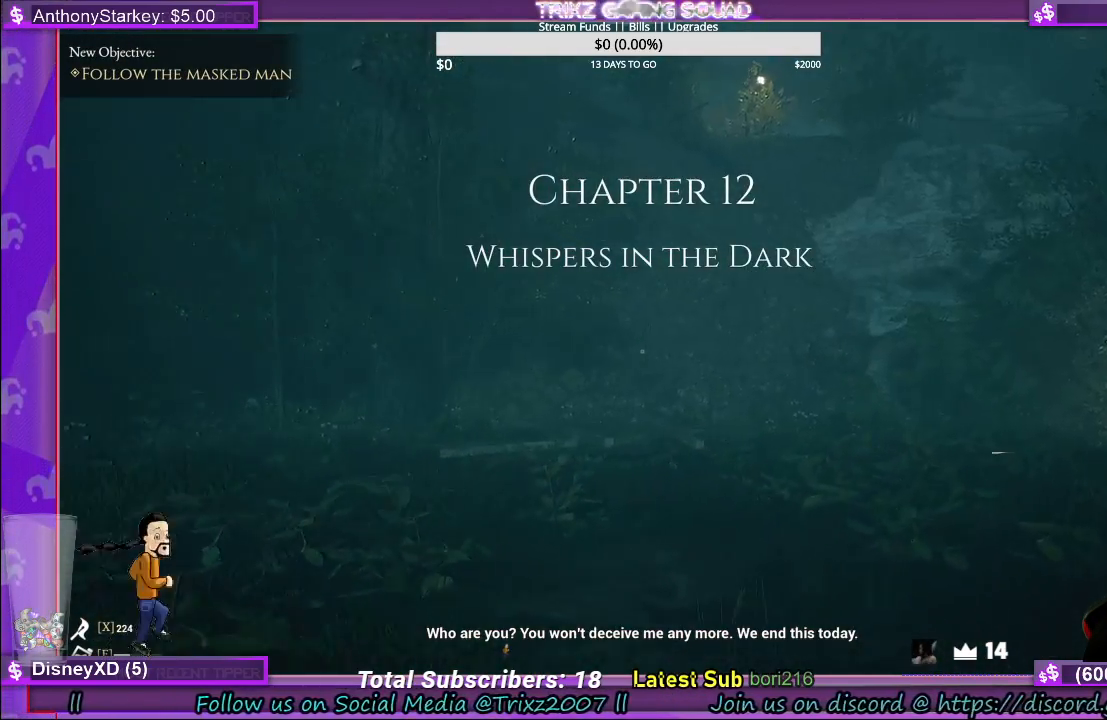
{"keys": ["d", "w"], "mouse": [], "events": []}
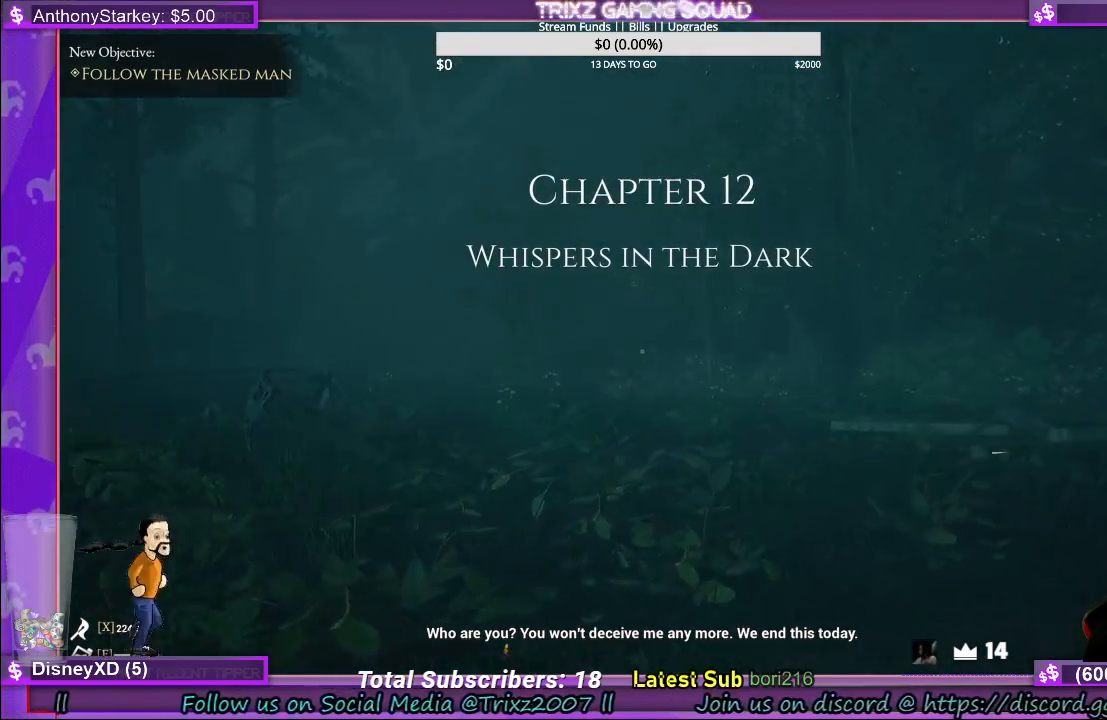
{"keys": [], "mouse": [], "events": [[217, "d", "up"], [217, "w", "up"]]}
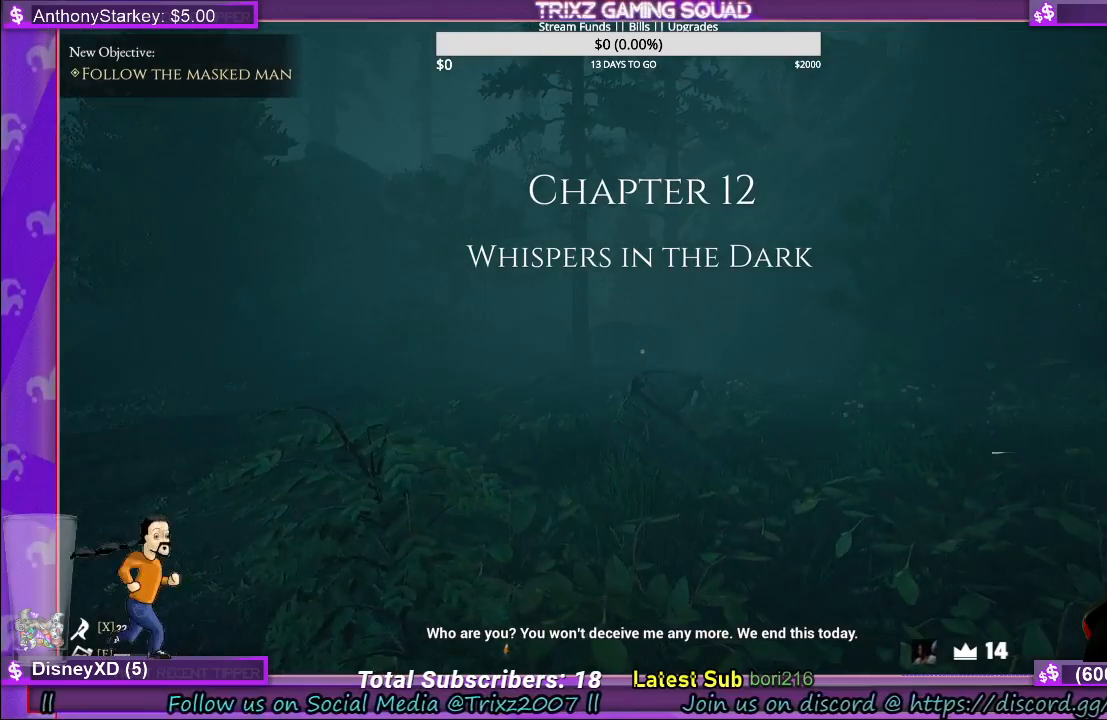
{"keys": ["shift", "w"], "mouse": [], "events": [[167, "w", "down"], [250, "shift", "down"]]}
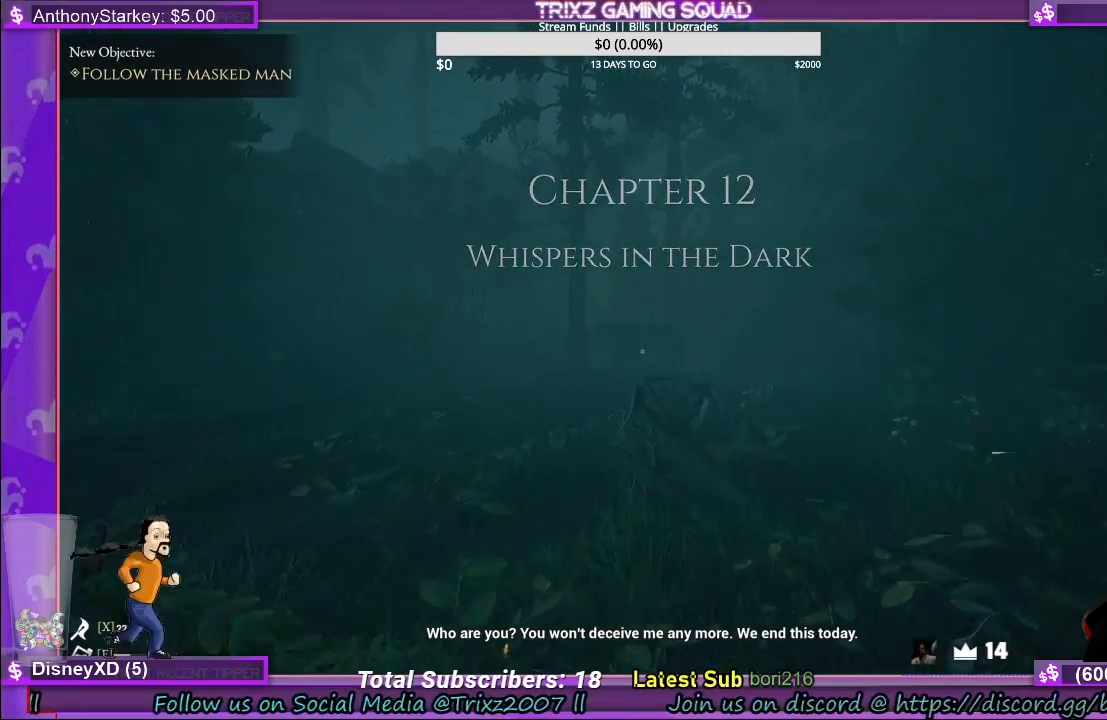
{"keys": [], "mouse": [], "events": [[50, "shift", "up"], [67, "w", "up"]]}
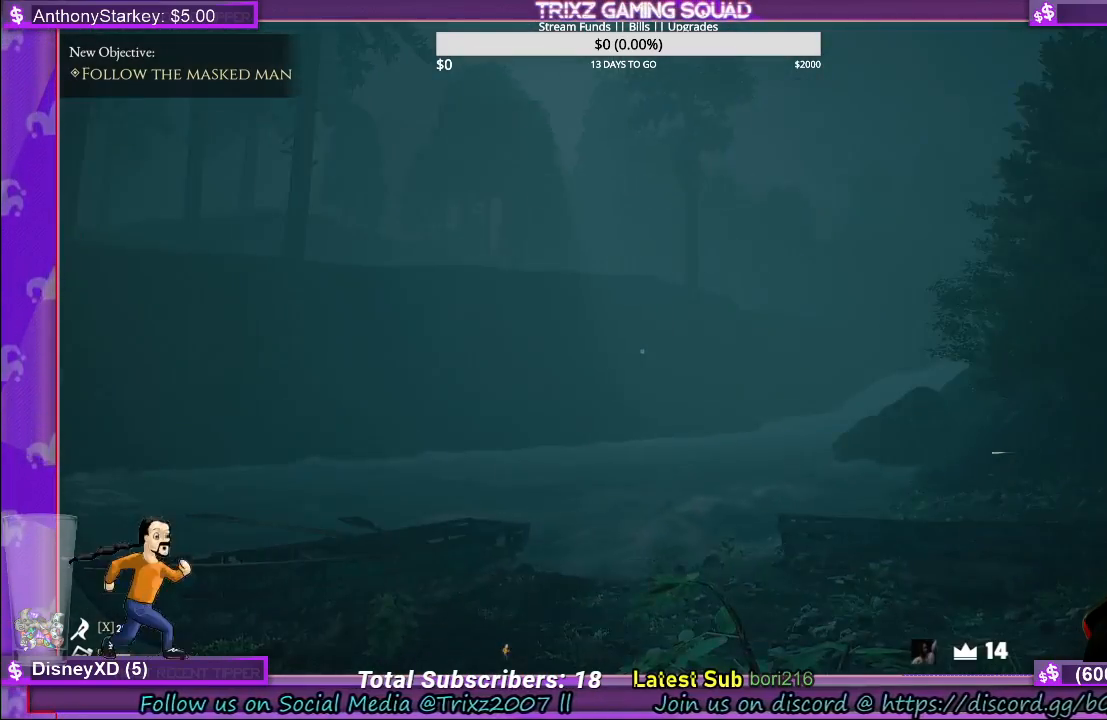
{"keys": ["shift", "w"], "mouse": [], "events": [[117, "w", "down"], [184, "shift", "down"]]}
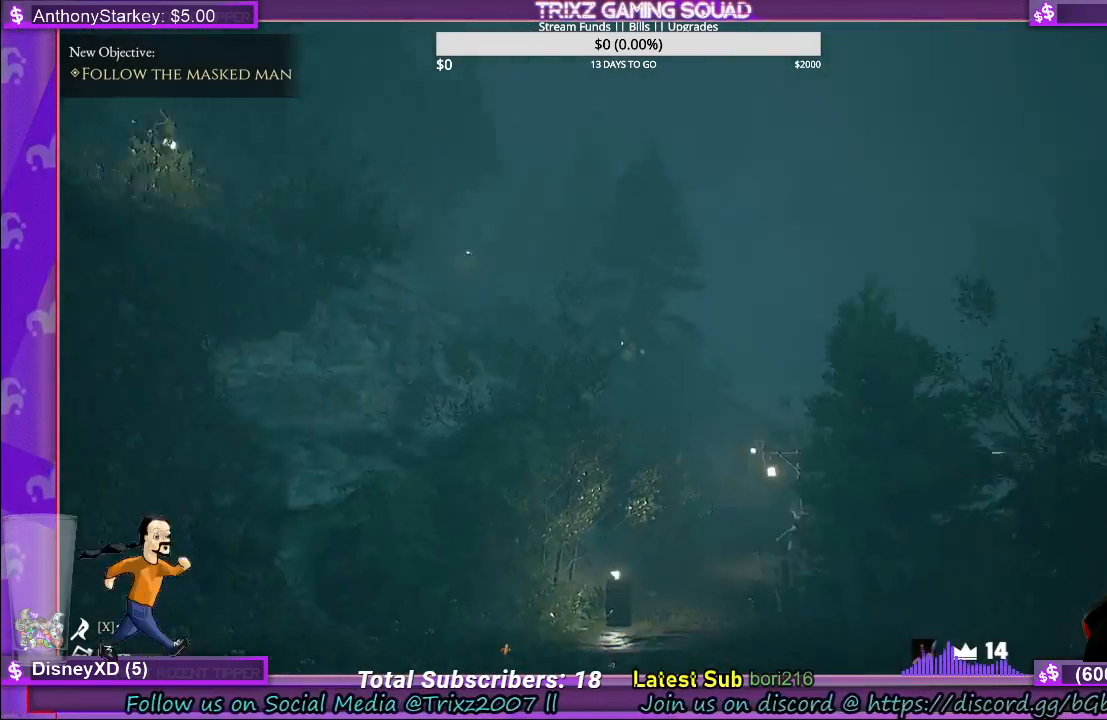
{"keys": ["shift", "w"], "mouse": [], "events": []}
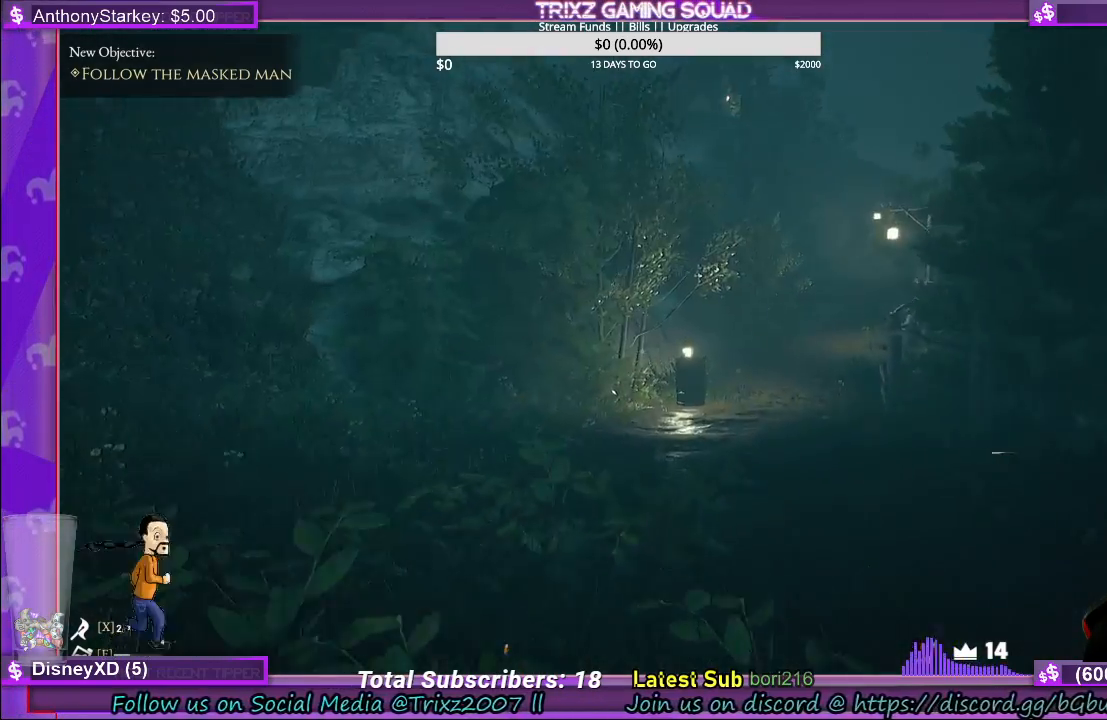
{"keys": ["shift", "w"], "mouse": [], "events": [[117, "d", "down"], [200, "d", "up"]]}
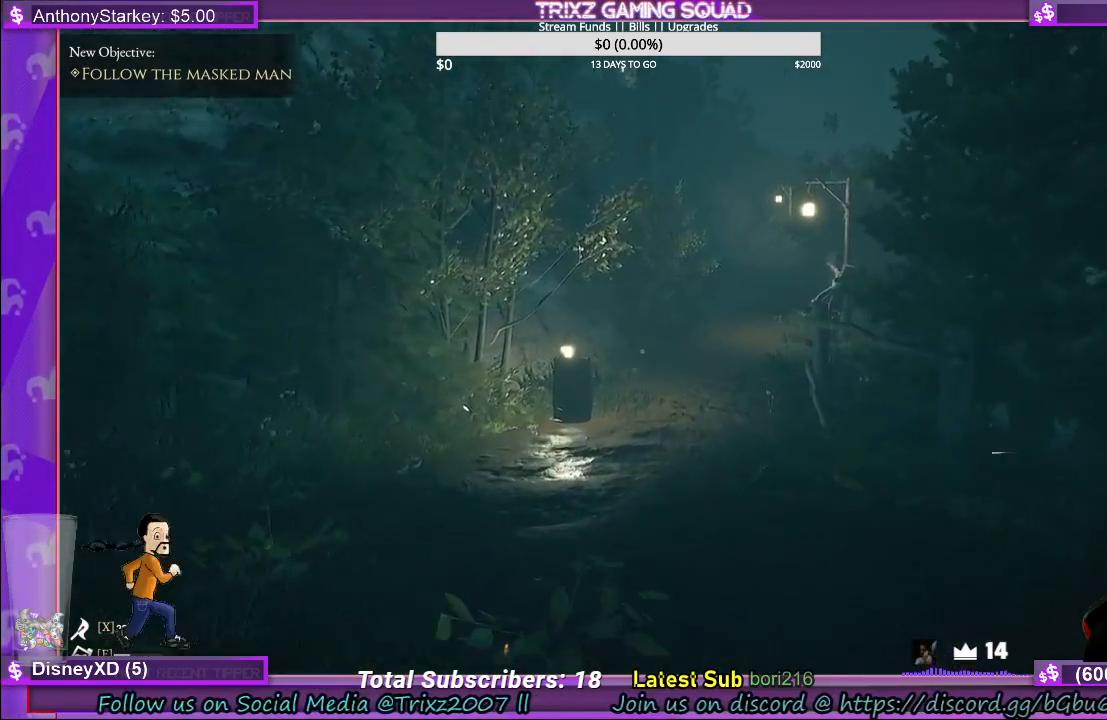
{"keys": ["shift", "w"], "mouse": [], "events": []}
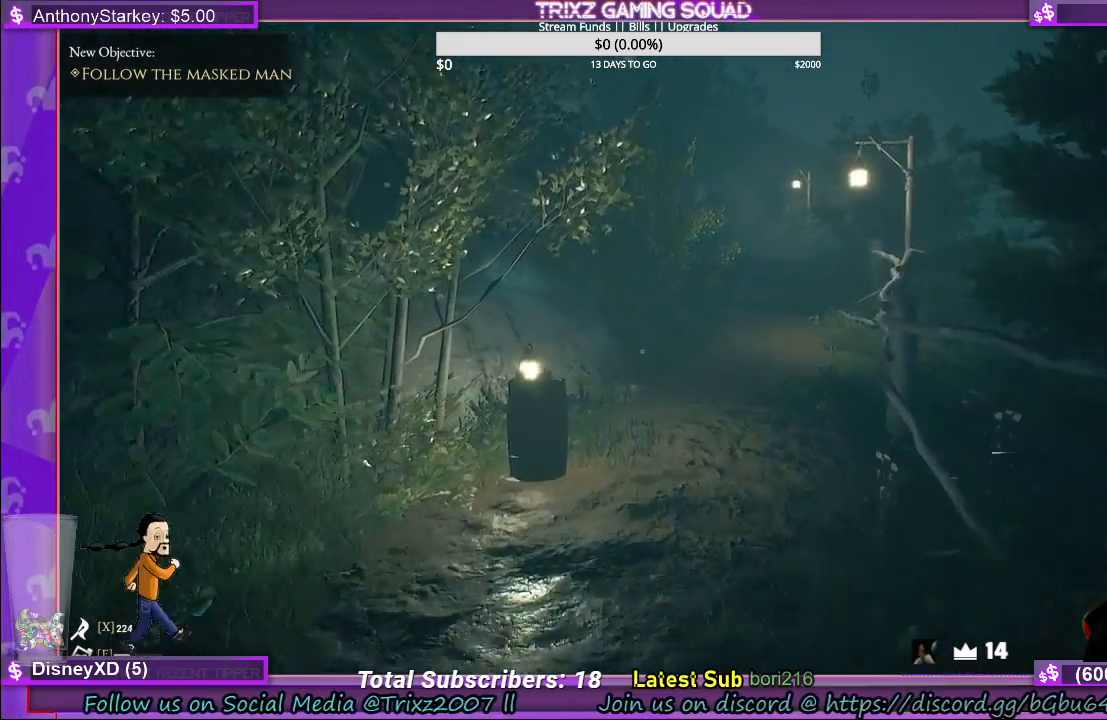
{"keys": ["shift", "w"], "mouse": [], "events": [[34, "d", "down"], [117, "d", "up"]]}
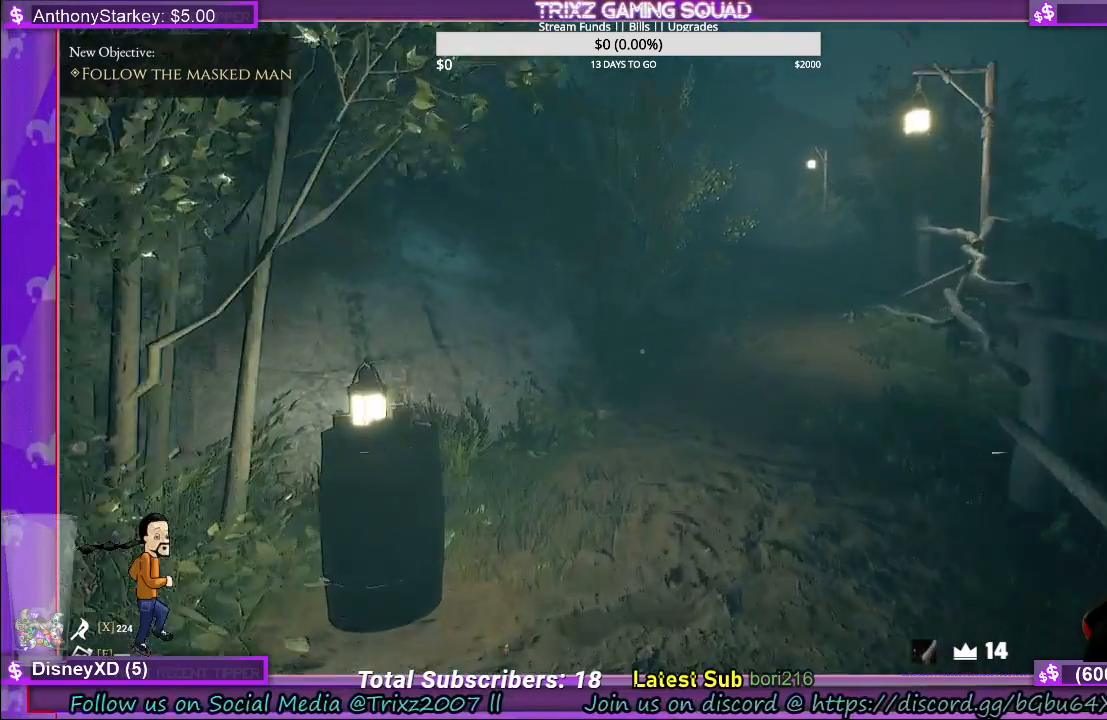
{"keys": [], "mouse": [], "events": [[17, "d", "down"], [117, "d", "up"], [417, "shift", "up"], [467, "w", "up"]]}
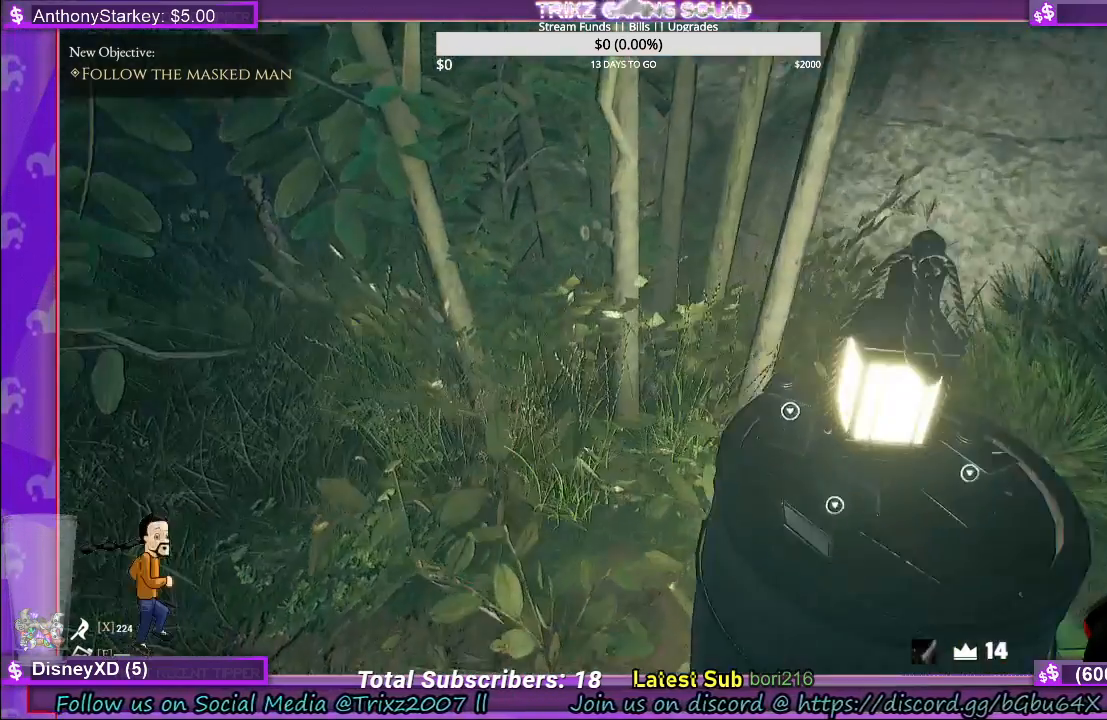
{"keys": [], "mouse": [], "events": []}
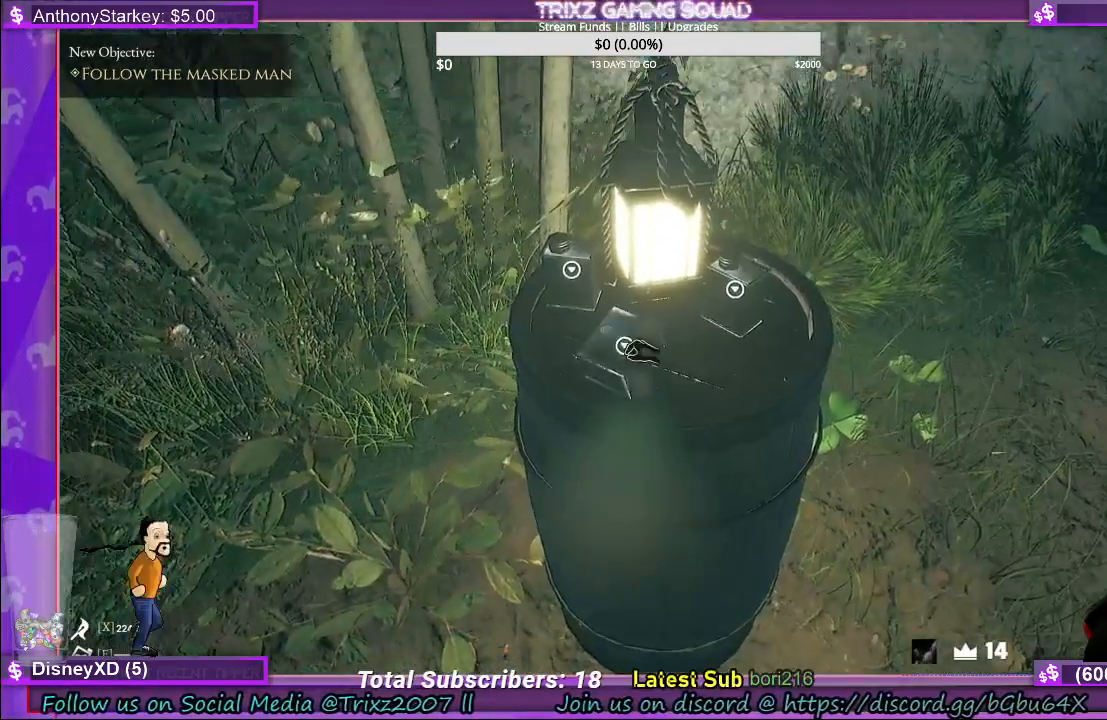
{"keys": [], "mouse": [], "events": [[100, "mouse_left", "down"], [200, "mouse_left", "up"], [350, "mouse_left", "down"], [434, "mouse_left", "up"]]}
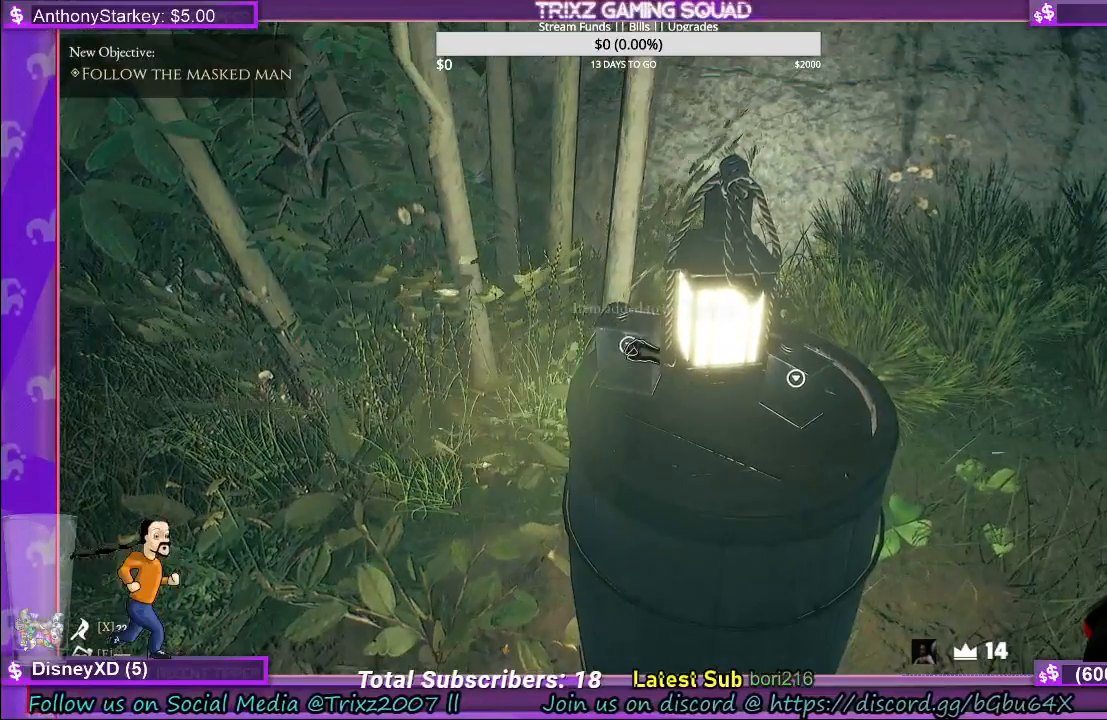
{"keys": [], "mouse": ["left"], "events": [[17, "mouse_left", "down"], [67, "mouse_left", "up"], [434, "mouse_left", "down"]]}
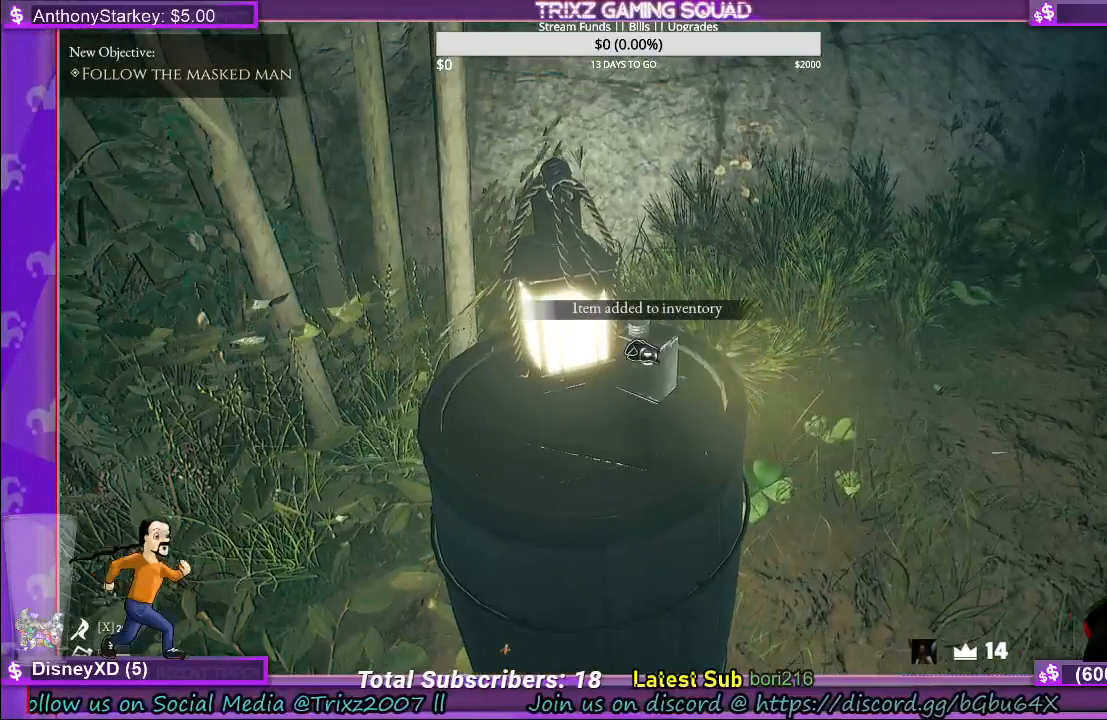
{"keys": ["shift", "w"], "mouse": [], "events": [[34, "mouse_left", "up"], [317, "w", "down"], [367, "shift", "down"]]}
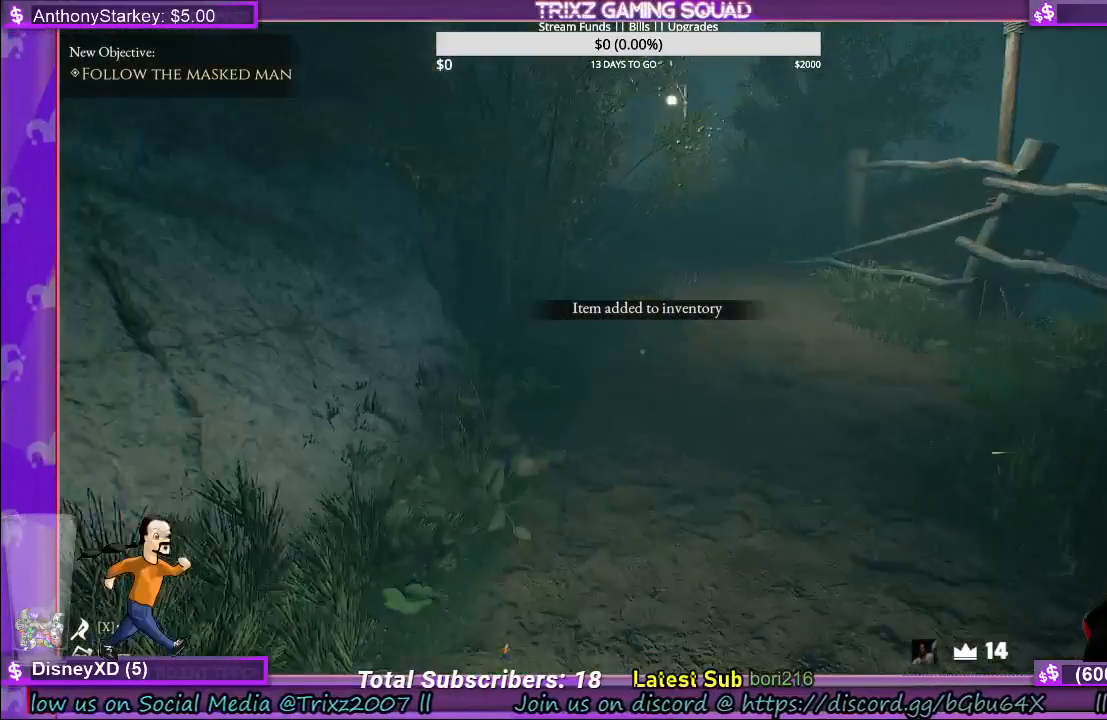
{"keys": ["shift", "w"], "mouse": [], "events": [[367, "d", "down"], [417, "d", "up"]]}
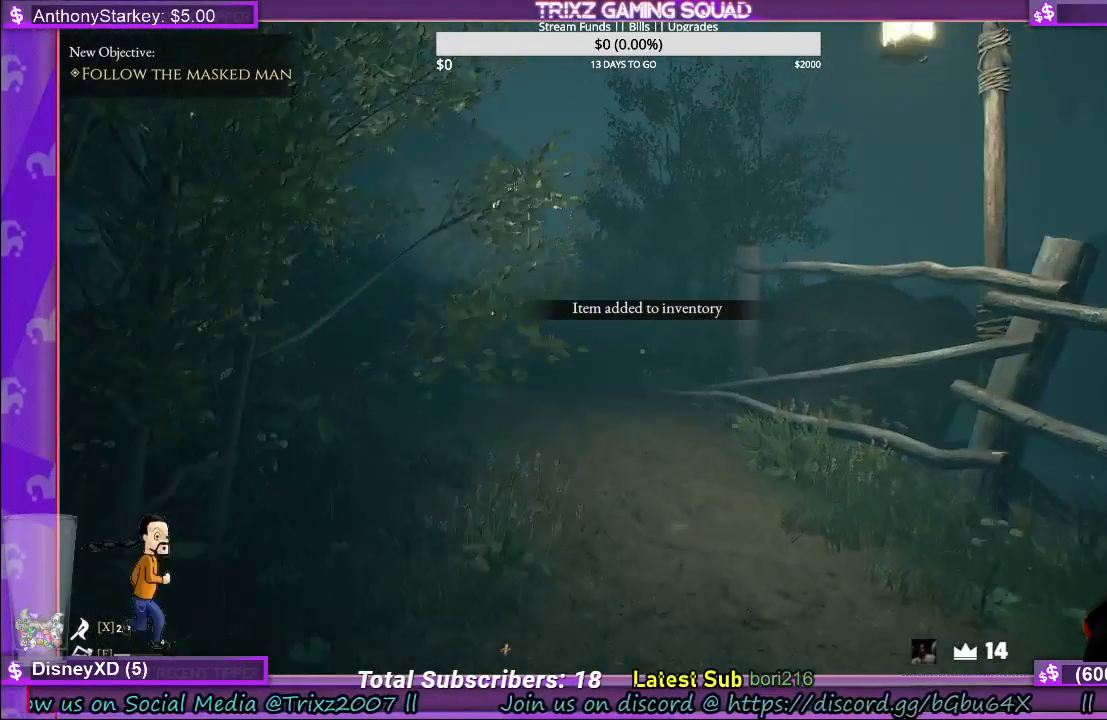
{"keys": ["d", "shift", "w"], "mouse": [], "events": [[150, "d", "down"], [217, "d", "up"], [334, "d", "down"], [384, "d", "up"], [500, "d", "down"]]}
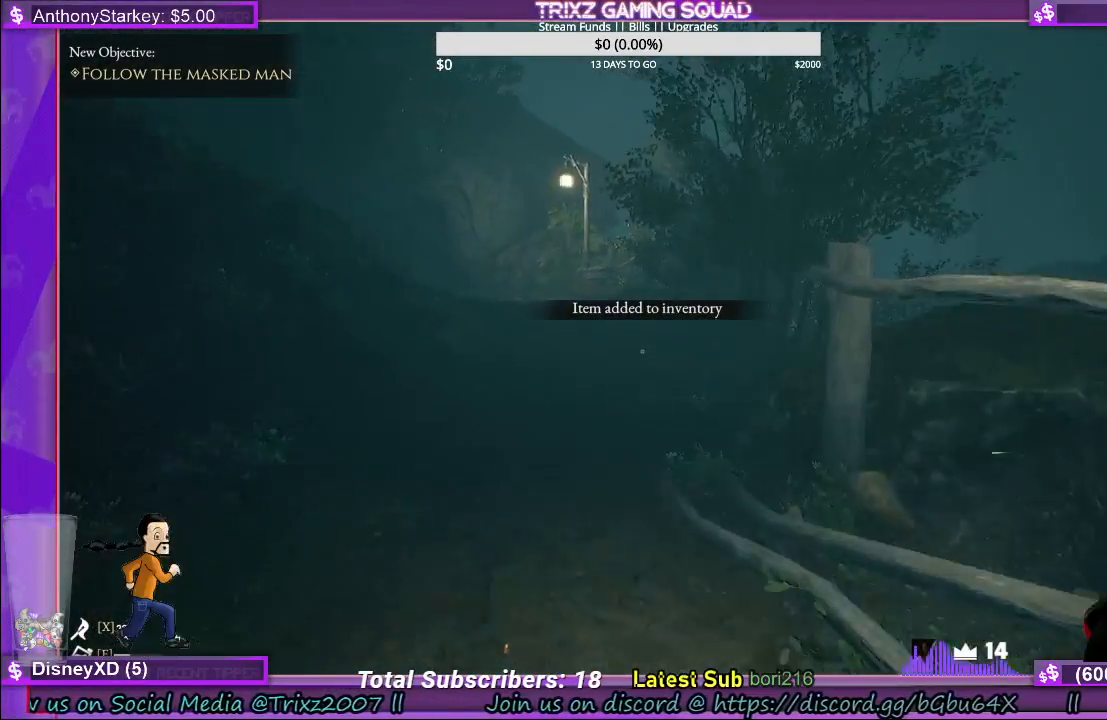
{"keys": ["w"], "mouse": [], "events": [[34, "d", "up"], [150, "d", "down"], [184, "d", "up"], [300, "d", "down"], [350, "d", "up"], [500, "shift", "up"]]}
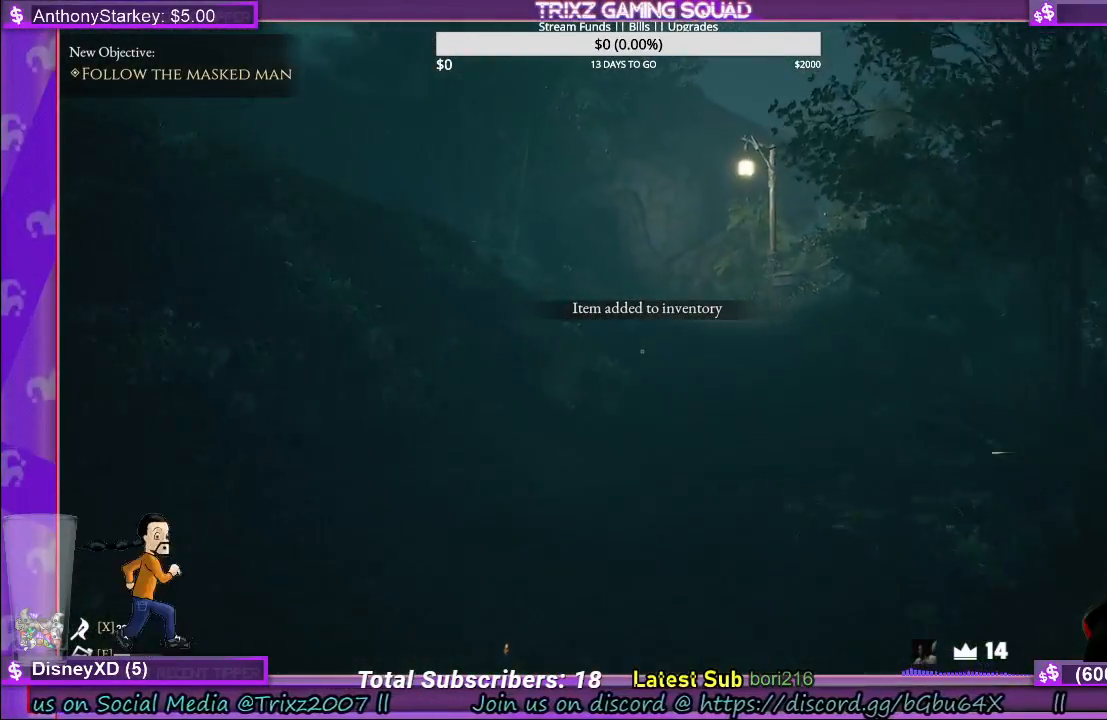
{"keys": [], "mouse": [], "events": [[67, "w", "up"], [100, "tab", "down"], [184, "tab", "up"]]}
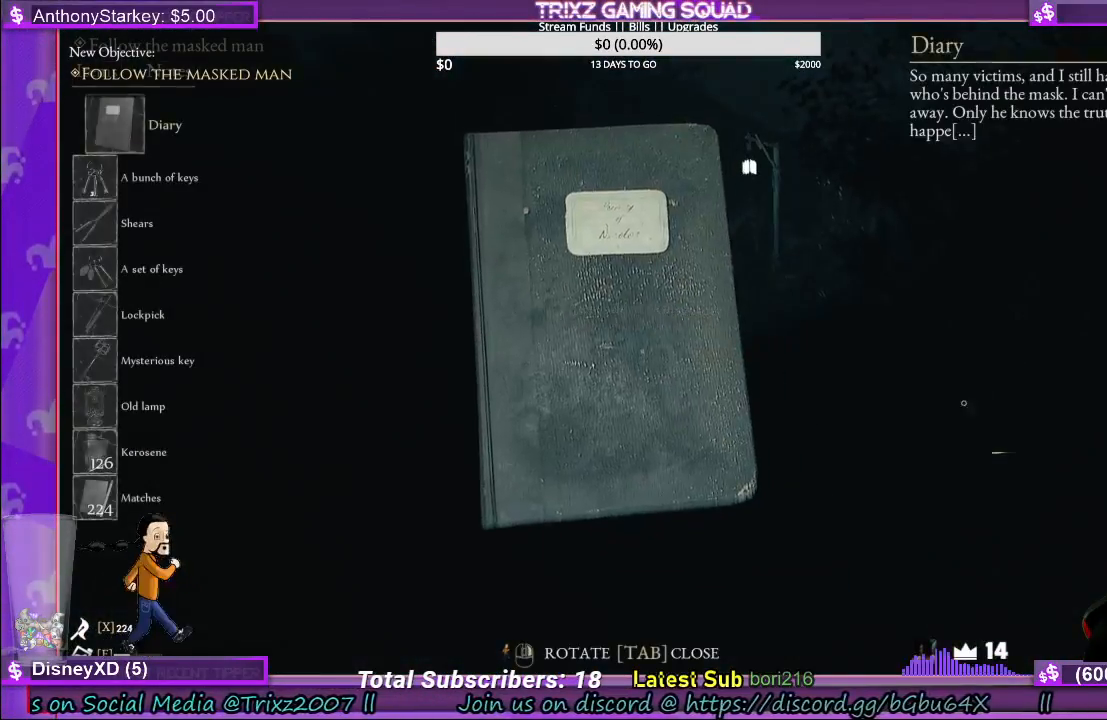
{"keys": [], "mouse": [], "events": []}
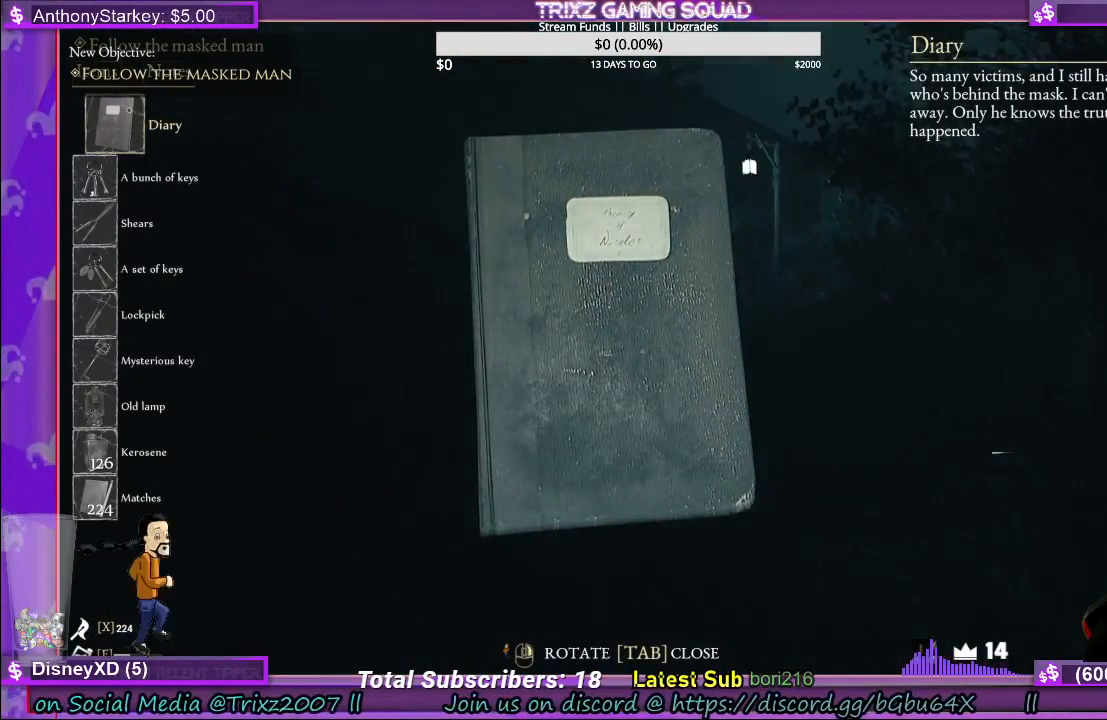
{"keys": [], "mouse": [], "events": []}
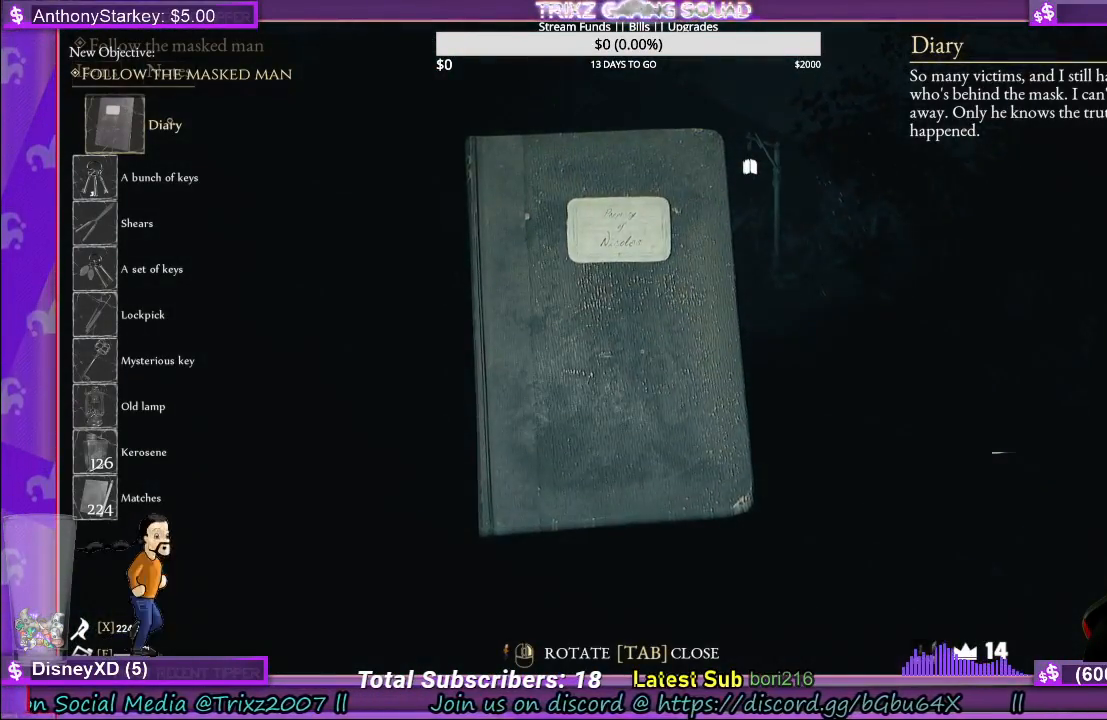
{"keys": [], "mouse": [], "events": []}
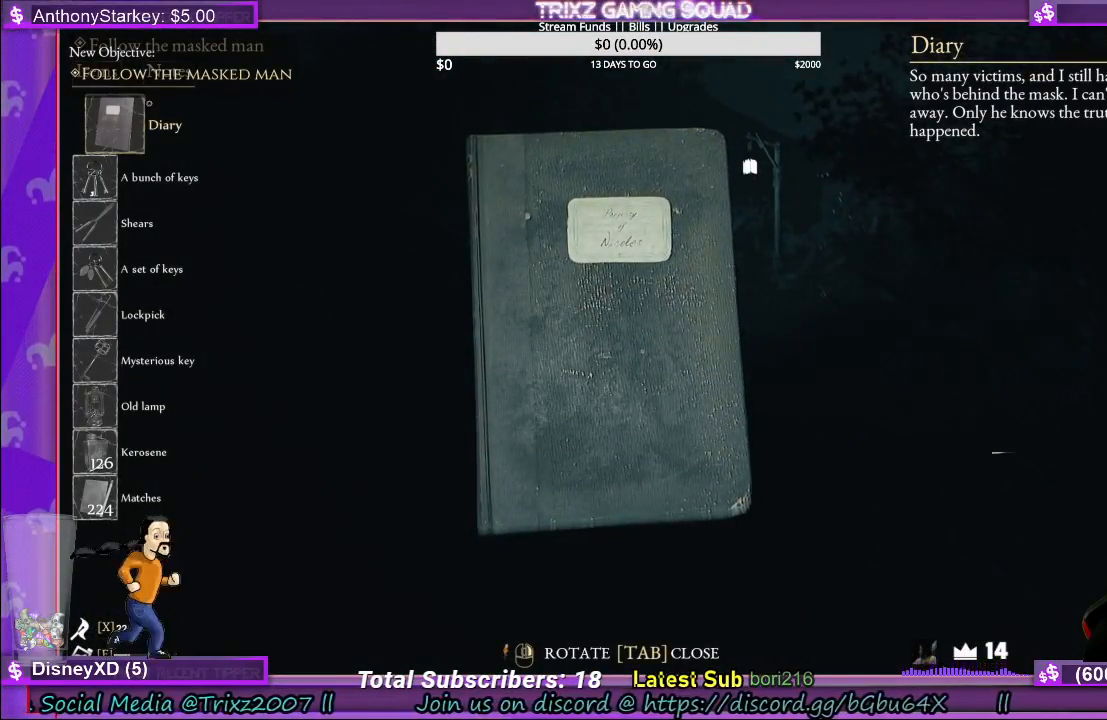
{"keys": [], "mouse": [], "events": [[217, "mouse_left", "down"], [317, "mouse_left", "up"]]}